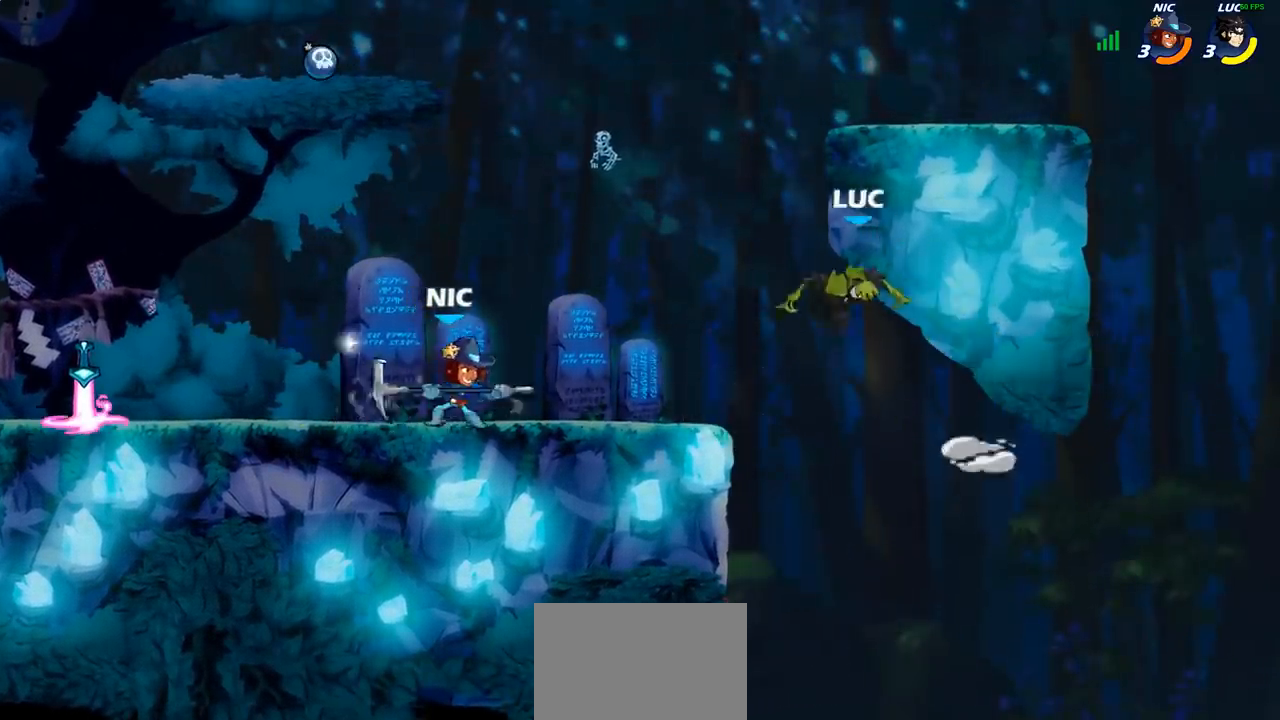
Gameplay with a controller (PlayStation layout); each line is a JSON object with the inputs held at the frame after it. "events" lists button and stick changes between this image and that frame as [ms after this image, input, new state], when the widget could be followed in between. Not read: R1.
{"buttons": ["CIRCLE", "R2"], "left_stick": "left", "right_stick": "center", "events": [[67, "left_stick", "down-right"], [167, "left_stick", "center"], [217, "R2", "down"], [467, "left_stick", "left"], [500, "CIRCLE", "down"]]}
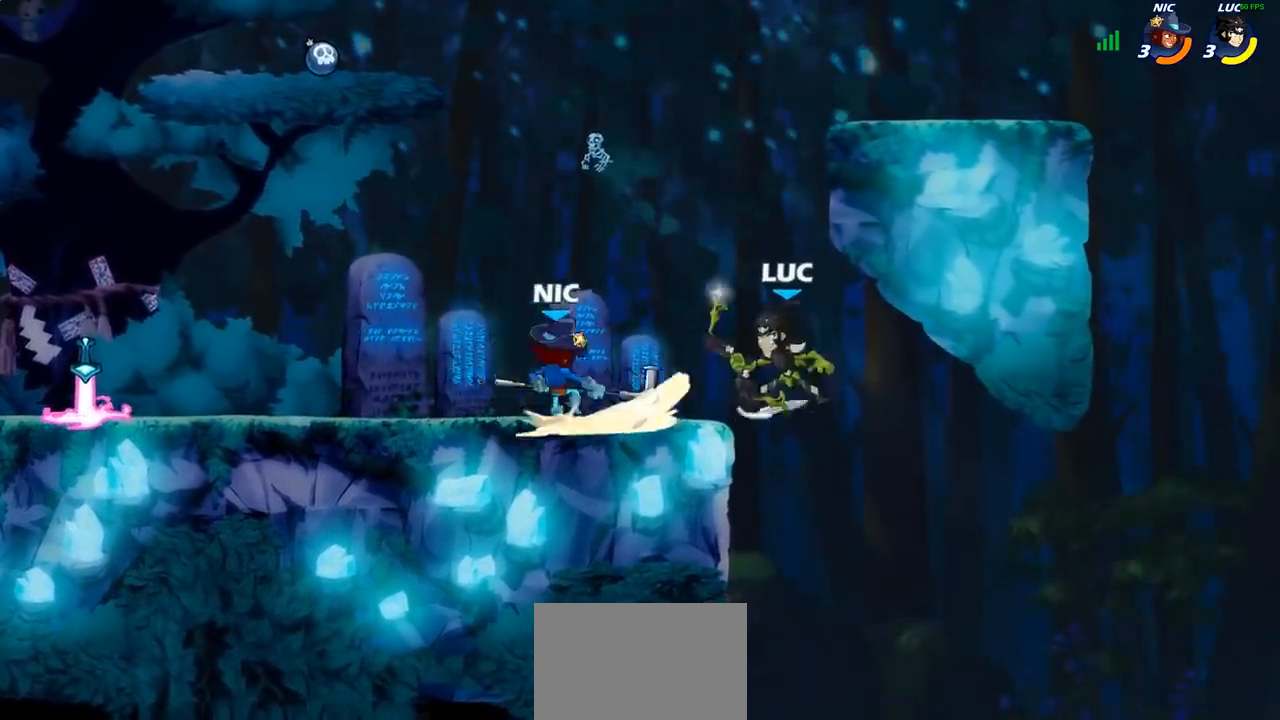
{"buttons": [], "left_stick": "center", "right_stick": "center", "events": [[17, "R2", "up"], [100, "CIRCLE", "up"], [100, "left_stick", "center"]]}
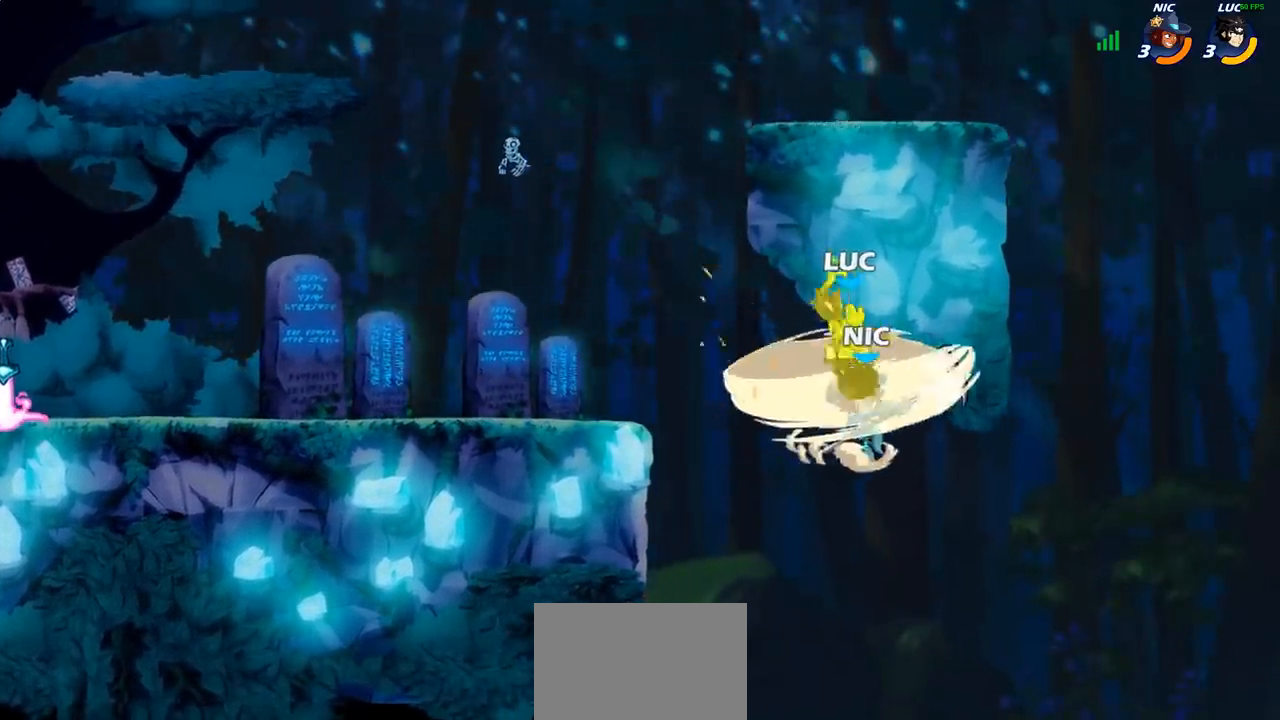
{"buttons": [], "left_stick": "right", "right_stick": "center", "events": [[400, "left_stick", "right"]]}
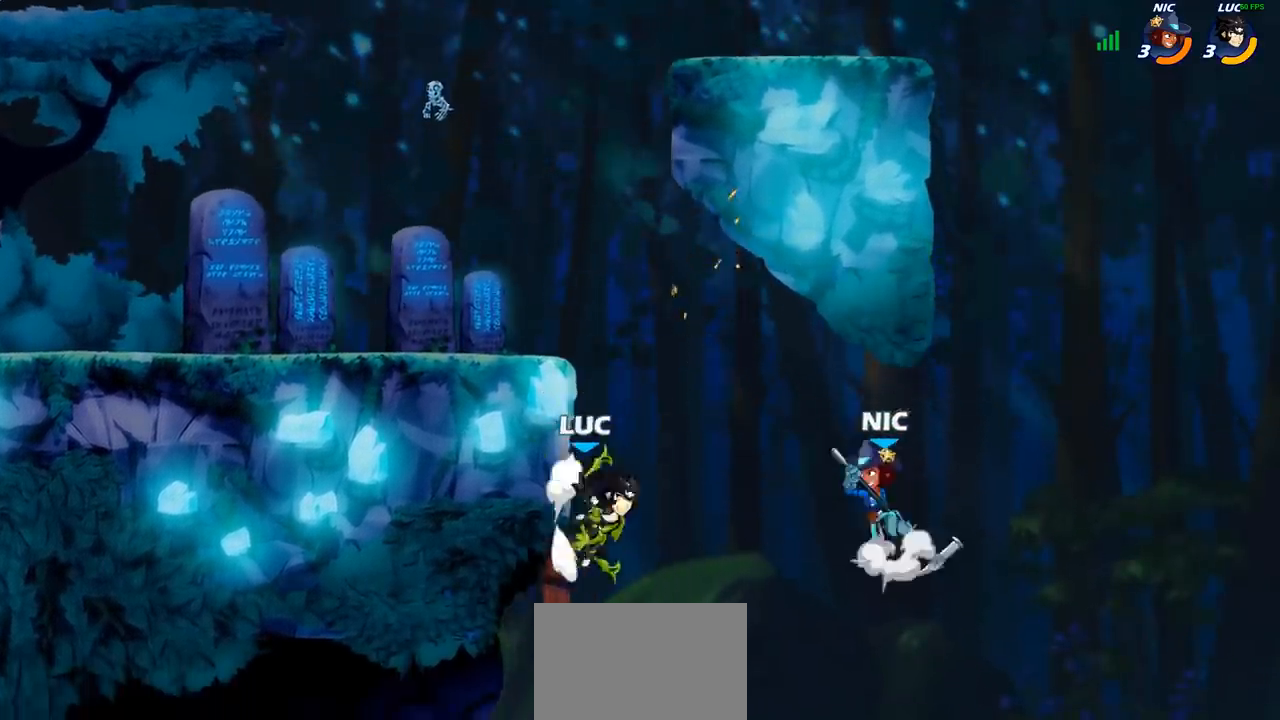
{"buttons": [], "left_stick": "center", "right_stick": "center", "events": [[67, "CROSS", "down"], [100, "CROSS", "up"], [117, "CIRCLE", "down"], [133, "left_stick", "up-right"], [233, "left_stick", "center"], [250, "CIRCLE", "up"]]}
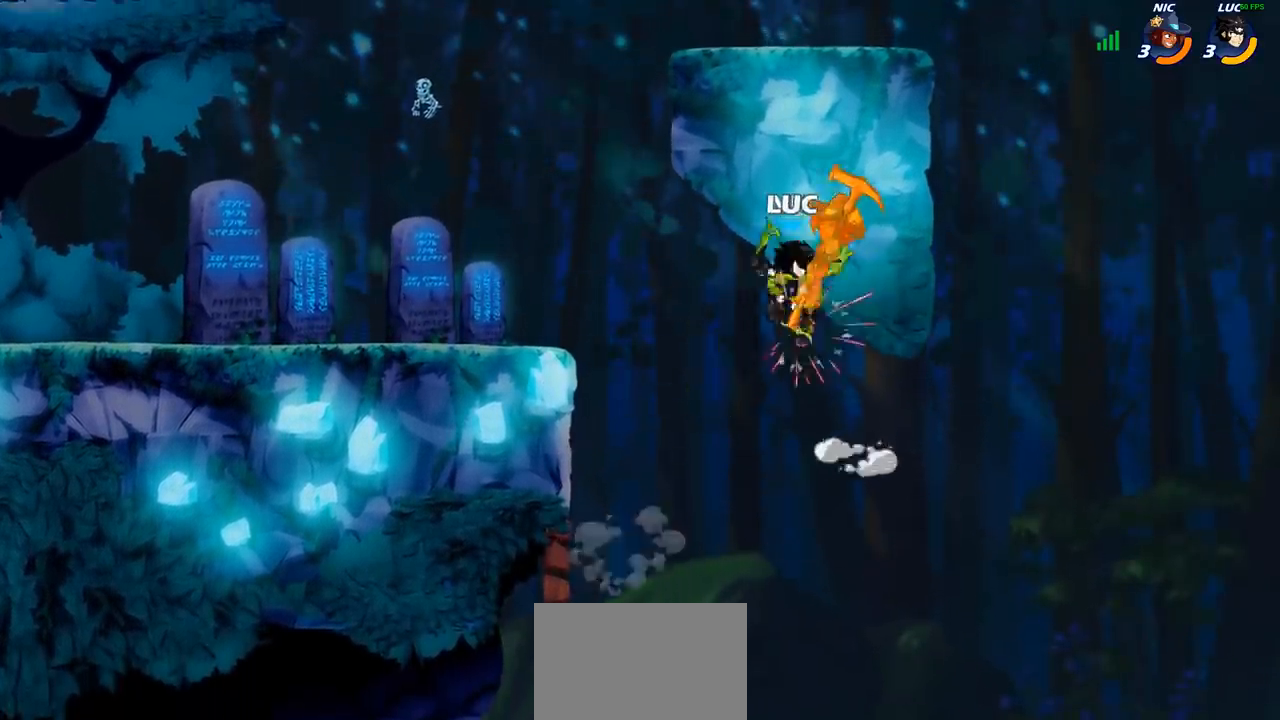
{"buttons": [], "left_stick": "left", "right_stick": "center", "events": [[133, "left_stick", "left"]]}
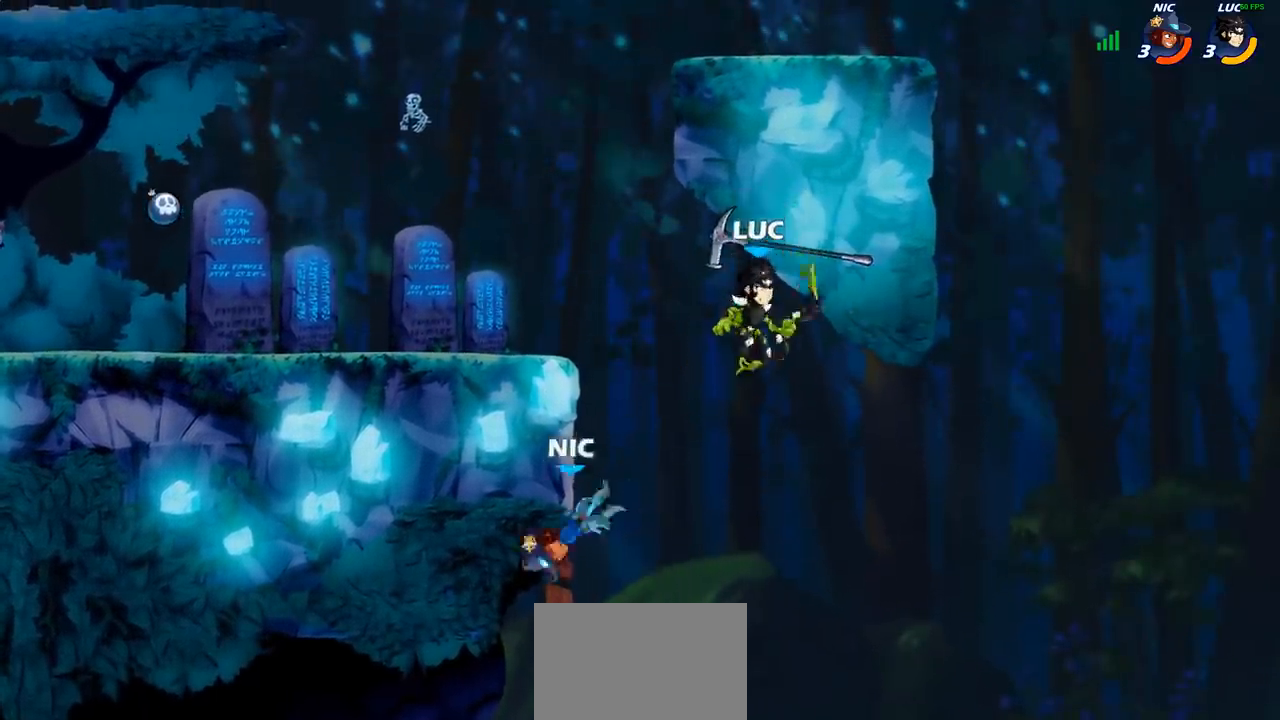
{"buttons": ["CIRCLE"], "left_stick": "down-left", "right_stick": "center", "events": [[117, "CROSS", "down"], [217, "CROSS", "up"], [217, "left_stick", "down-left"], [250, "CIRCLE", "down"]]}
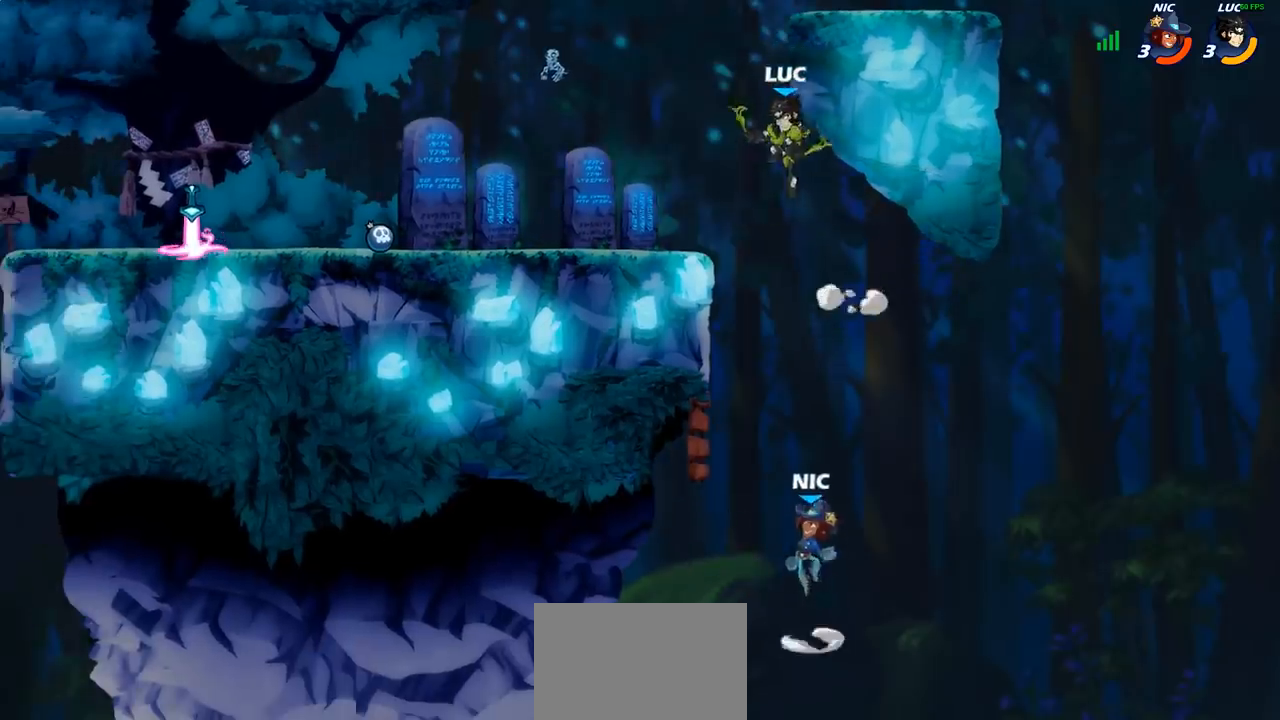
{"buttons": [], "left_stick": "center", "right_stick": "center", "events": [[383, "CIRCLE", "up"], [417, "left_stick", "center"]]}
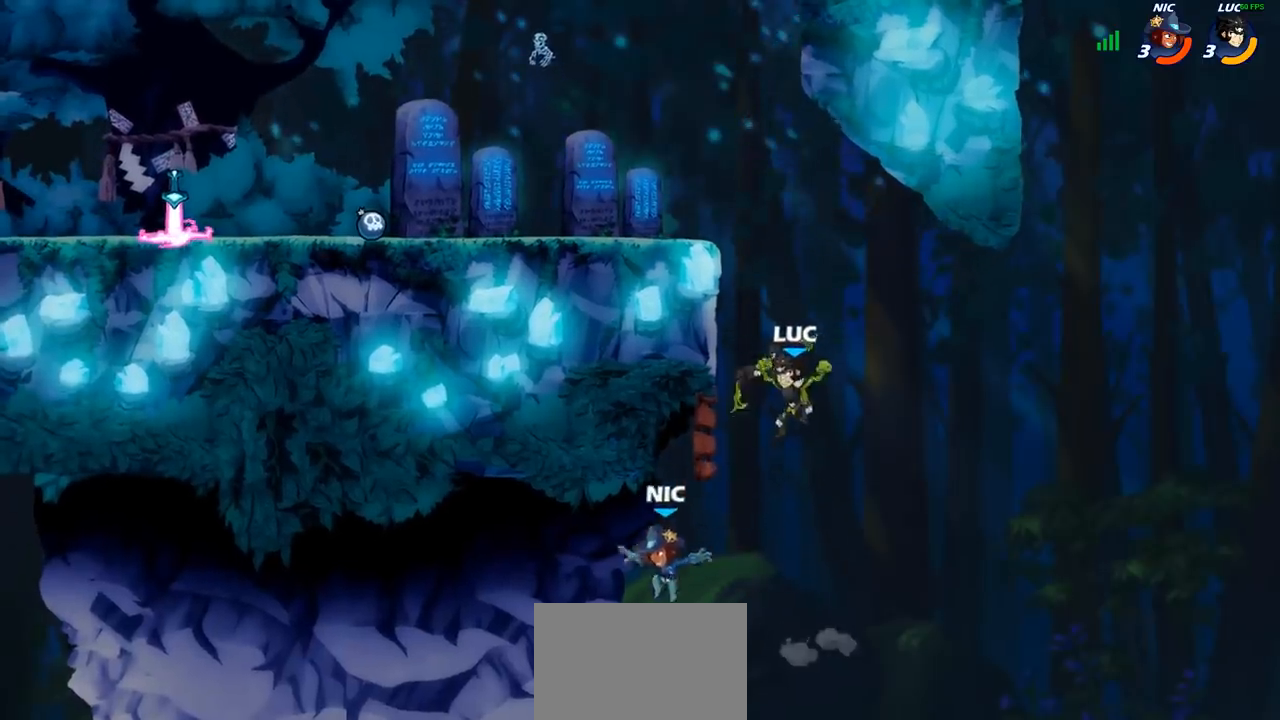
{"buttons": ["R2"], "left_stick": "up", "right_stick": "center", "events": [[117, "left_stick", "up"], [317, "R2", "down"]]}
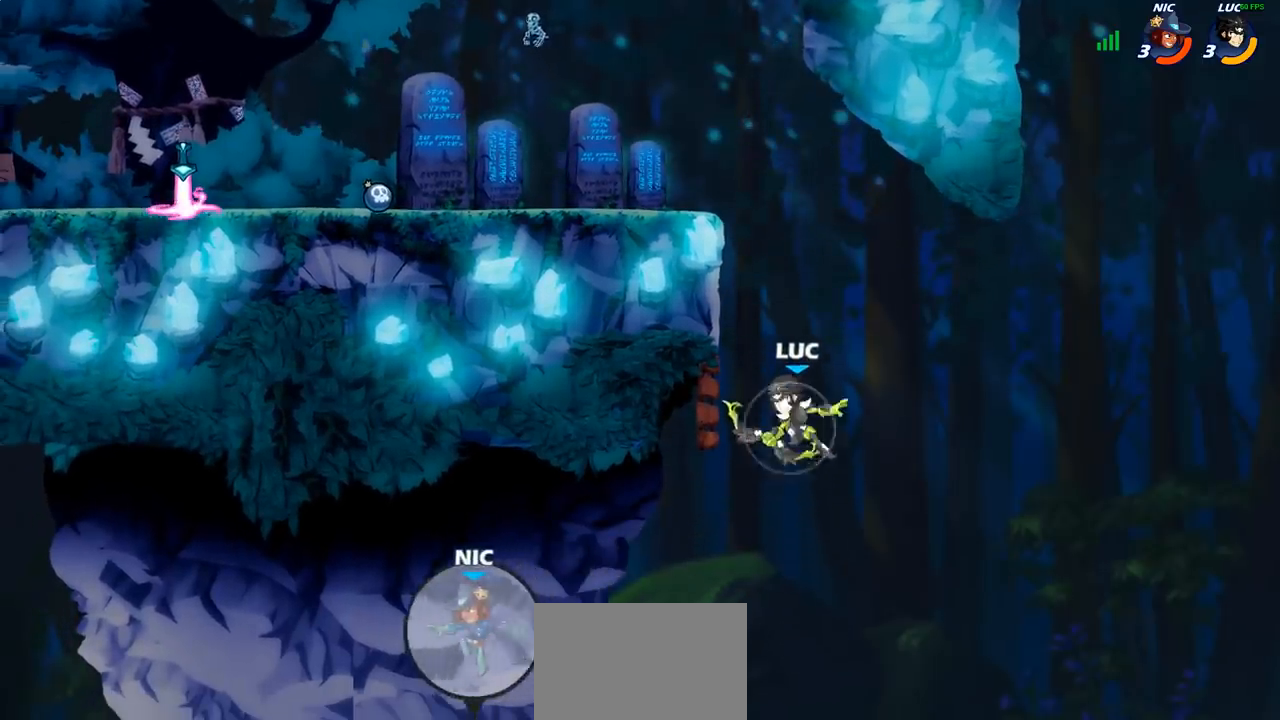
{"buttons": [], "left_stick": "up-right", "right_stick": "center", "events": [[33, "left_stick", "up-left"], [217, "R2", "up"], [500, "left_stick", "up-right"]]}
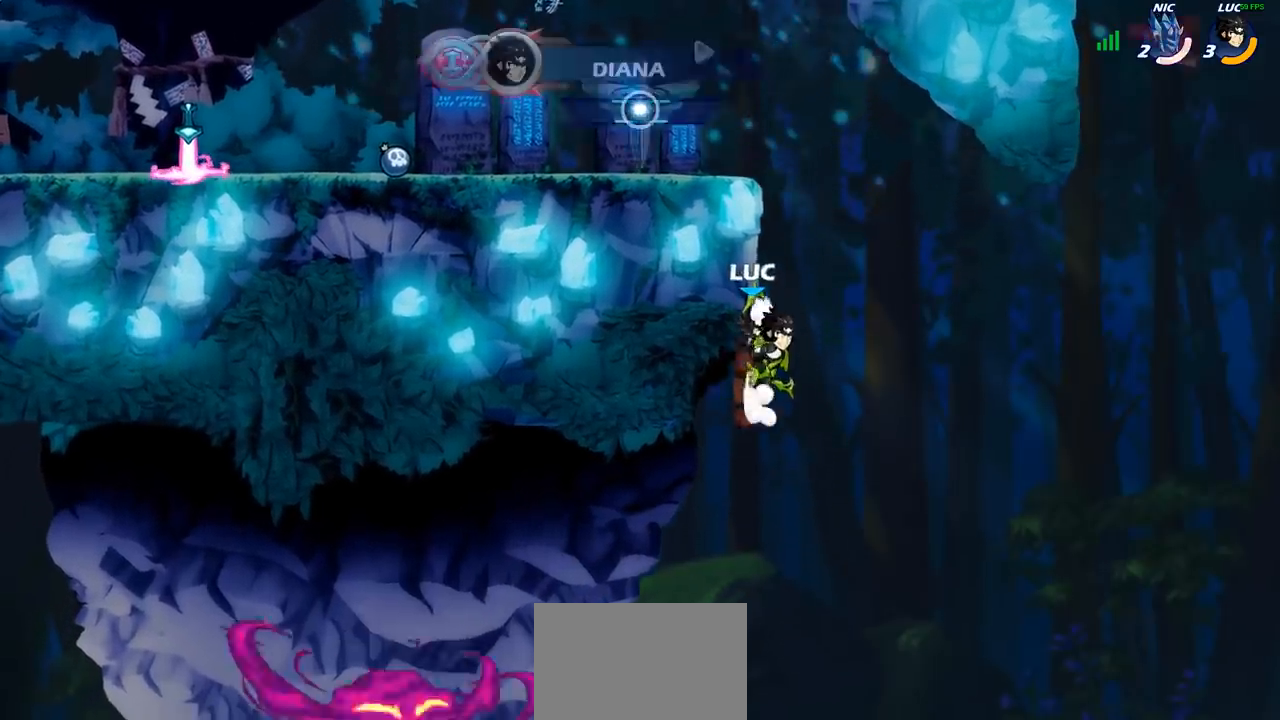
{"buttons": [], "left_stick": "center", "right_stick": "center", "events": [[17, "CROSS", "down"], [100, "CROSS", "up"], [100, "left_stick", "up-left"], [200, "CIRCLE", "down"], [317, "CIRCLE", "up"], [333, "left_stick", "center"]]}
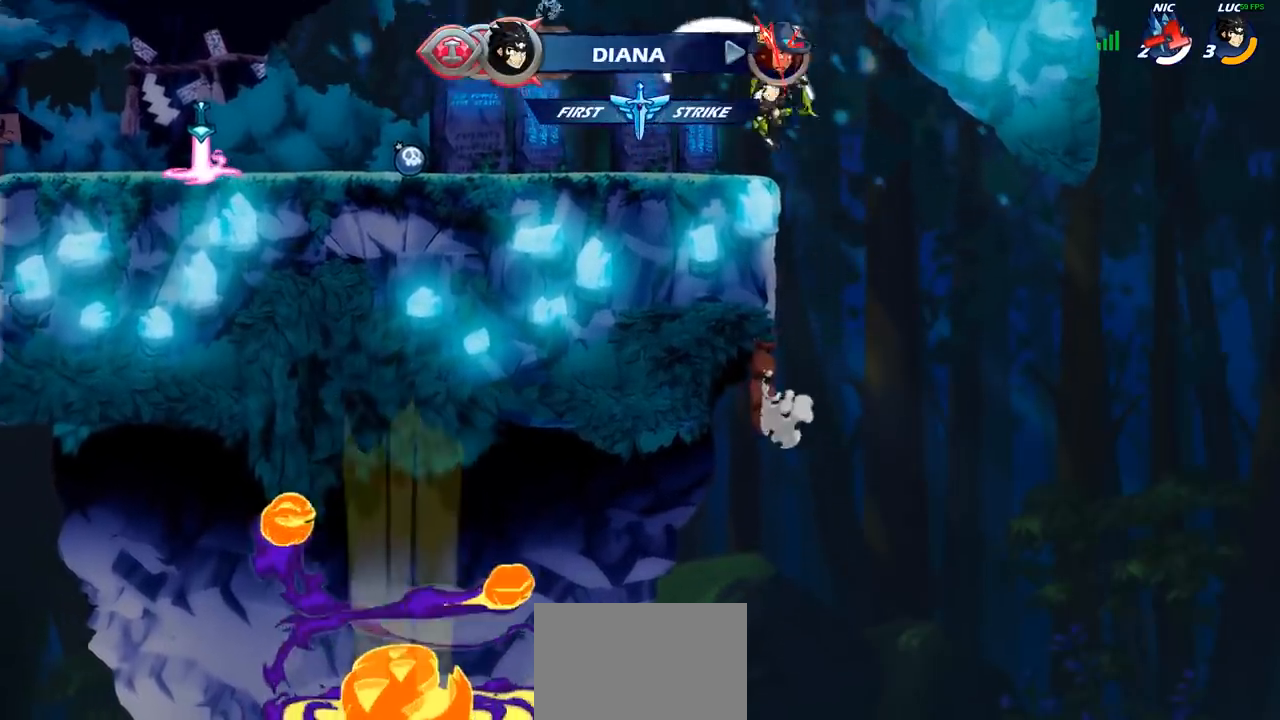
{"buttons": [], "left_stick": "center", "right_stick": "center", "events": []}
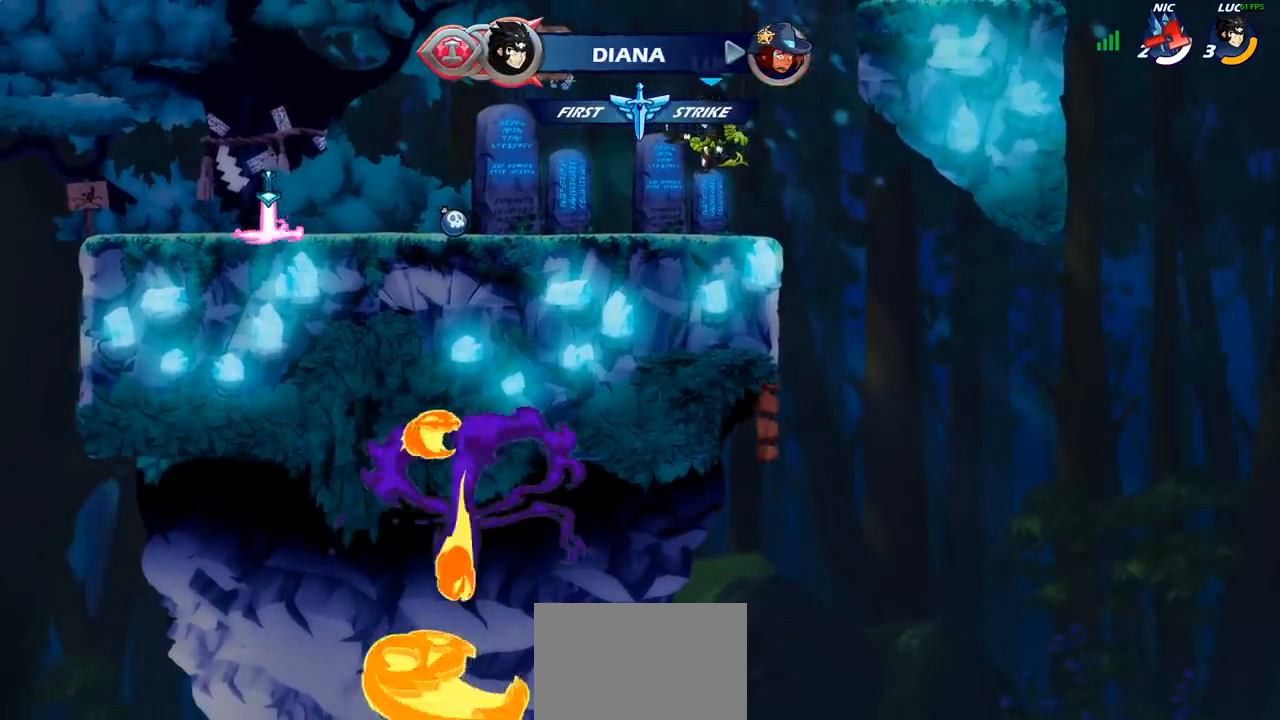
{"buttons": [], "left_stick": "center", "right_stick": "center", "events": []}
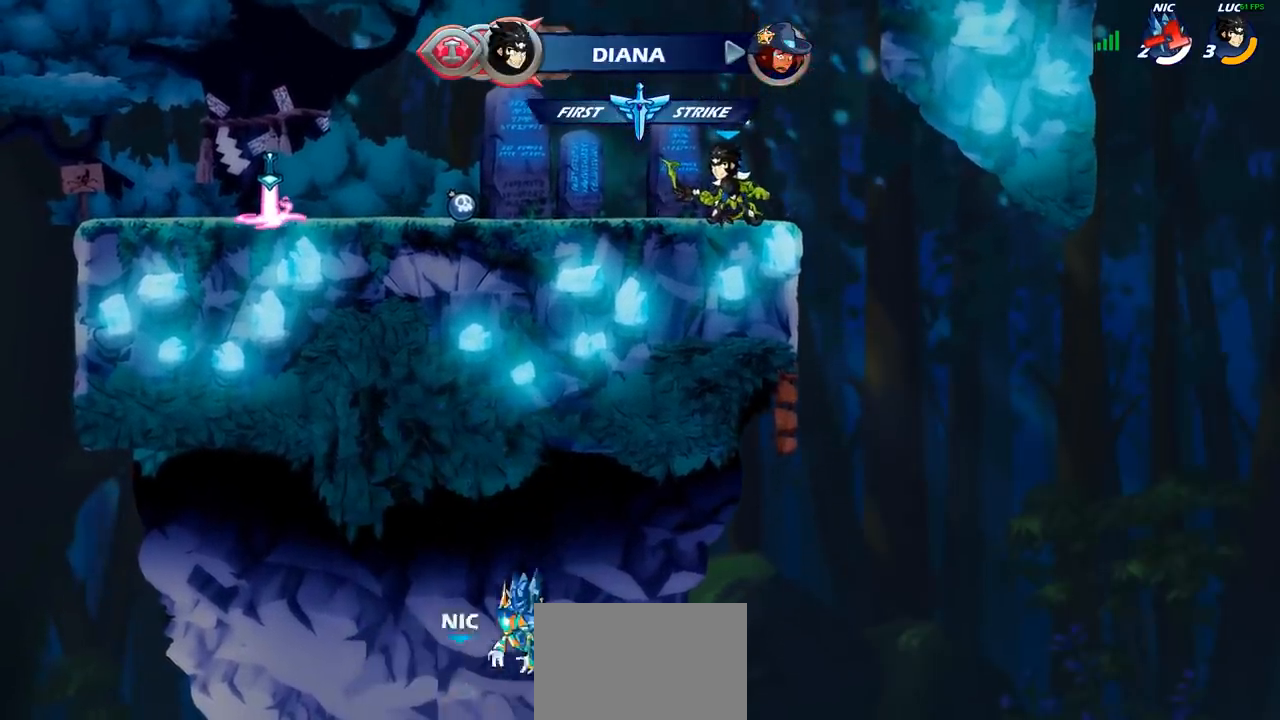
{"buttons": [], "left_stick": "center", "right_stick": "center", "events": []}
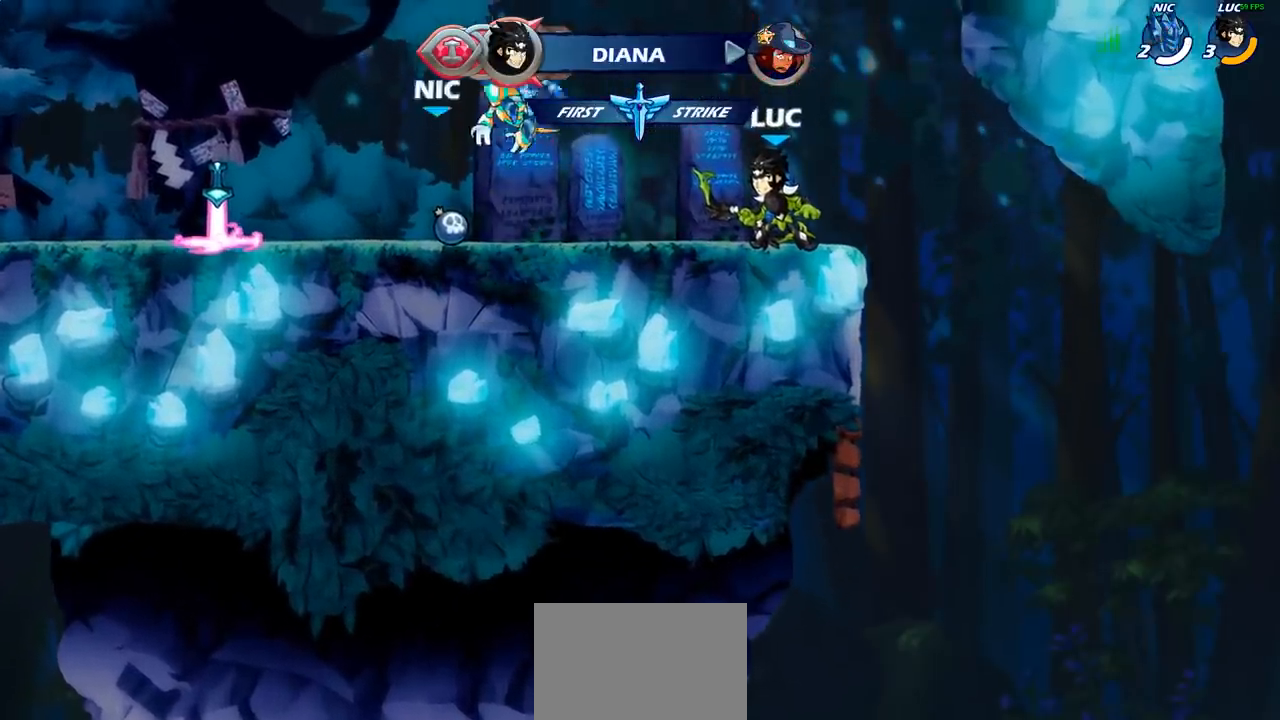
{"buttons": [], "left_stick": "left", "right_stick": "center", "events": [[33, "left_stick", "up-left"], [233, "R2", "down"], [267, "CROSS", "down"], [333, "CROSS", "up"], [383, "R2", "up"], [483, "left_stick", "left"]]}
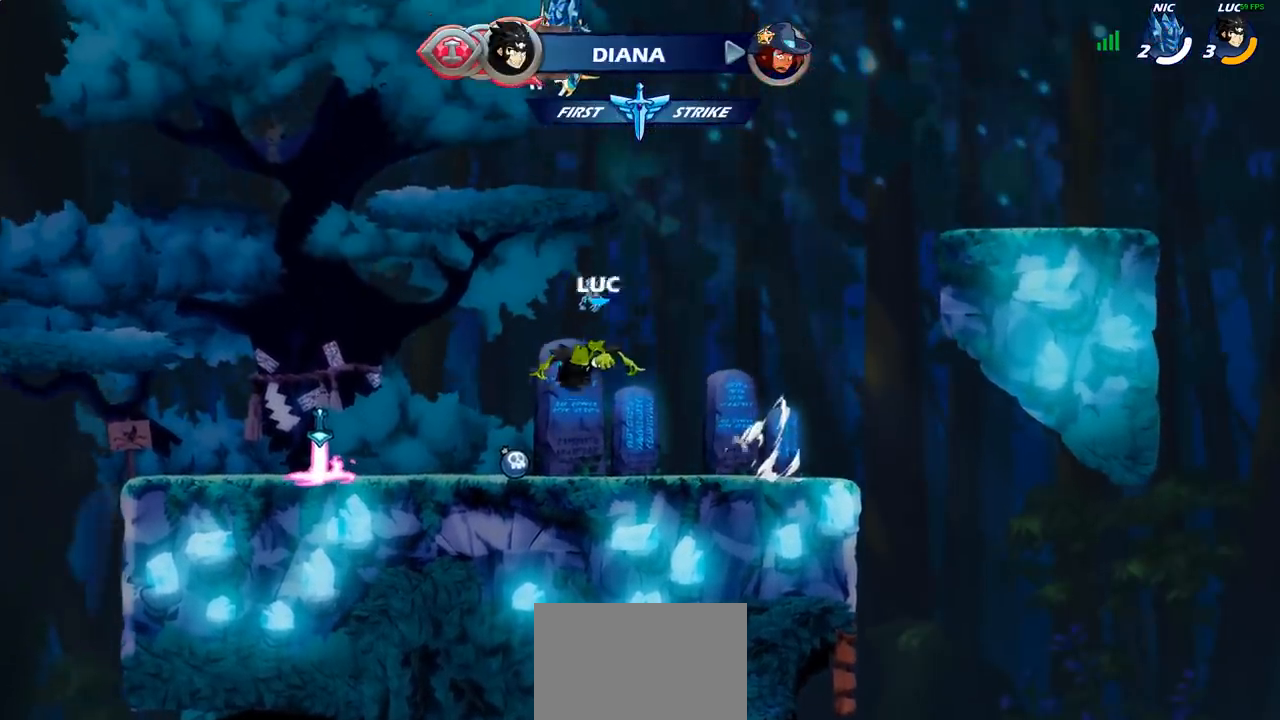
{"buttons": ["CROSS"], "left_stick": "left", "right_stick": "center", "events": [[217, "CROSS", "down"], [317, "CROSS", "up"], [467, "CROSS", "down"]]}
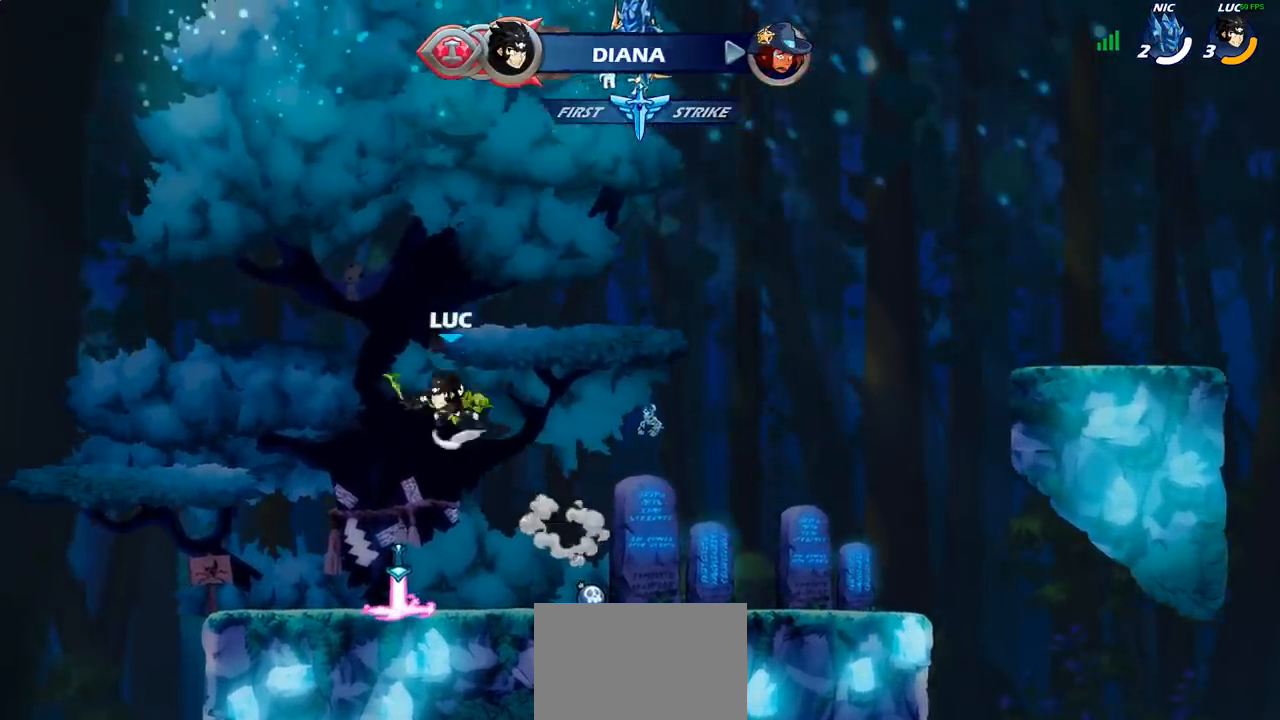
{"buttons": [], "left_stick": "up", "right_stick": "center", "events": [[83, "CROSS", "up"], [150, "left_stick", "right"], [333, "left_stick", "up"]]}
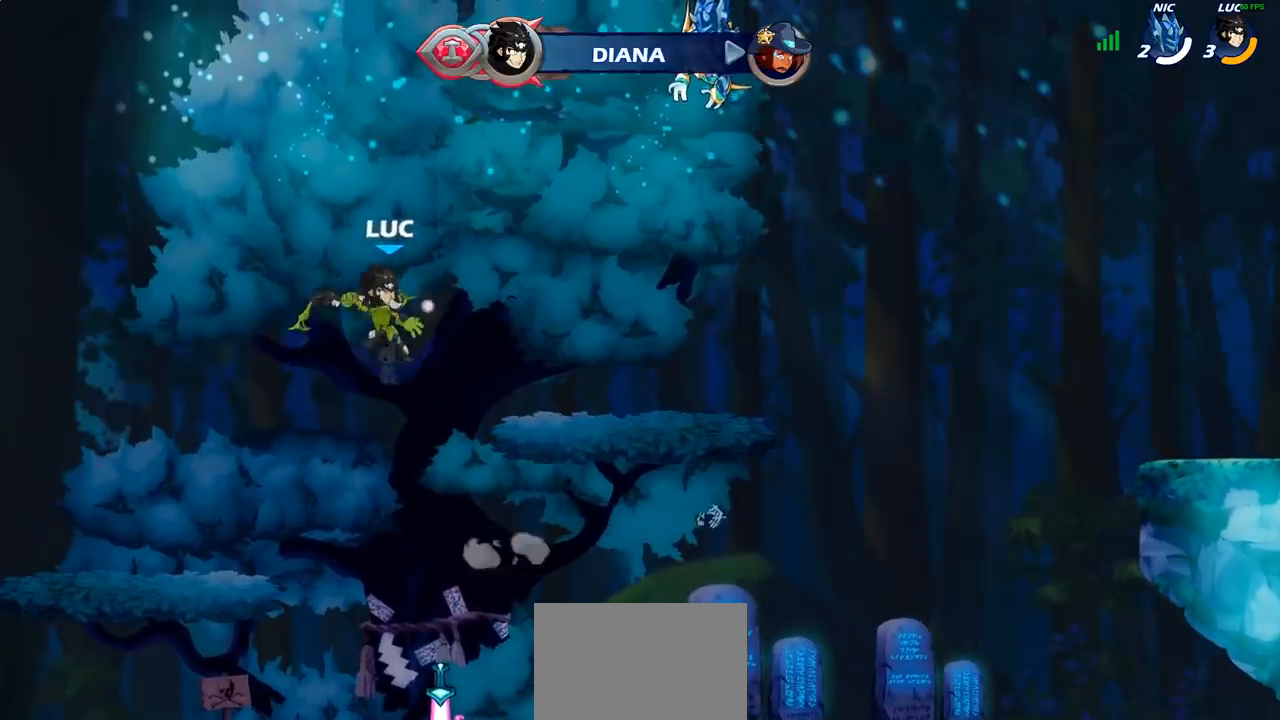
{"buttons": [], "left_stick": "center", "right_stick": "center", "events": [[67, "left_stick", "center"]]}
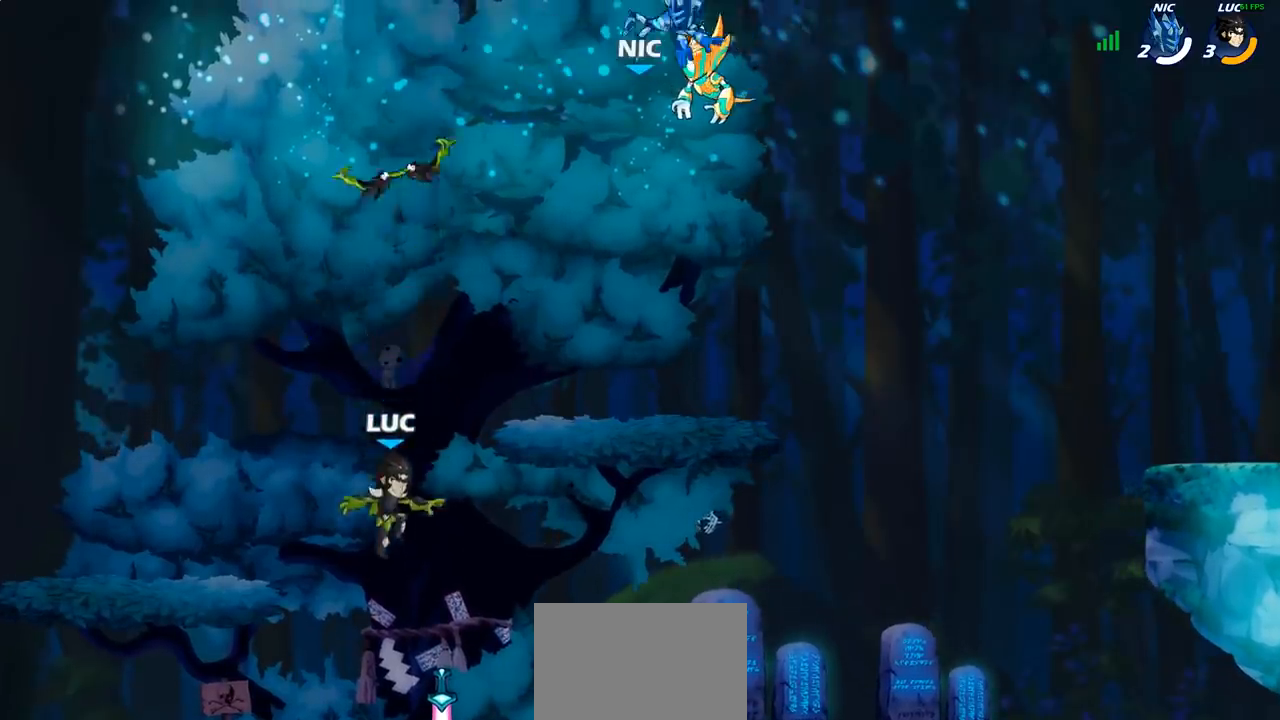
{"buttons": [], "left_stick": "center", "right_stick": "center", "events": []}
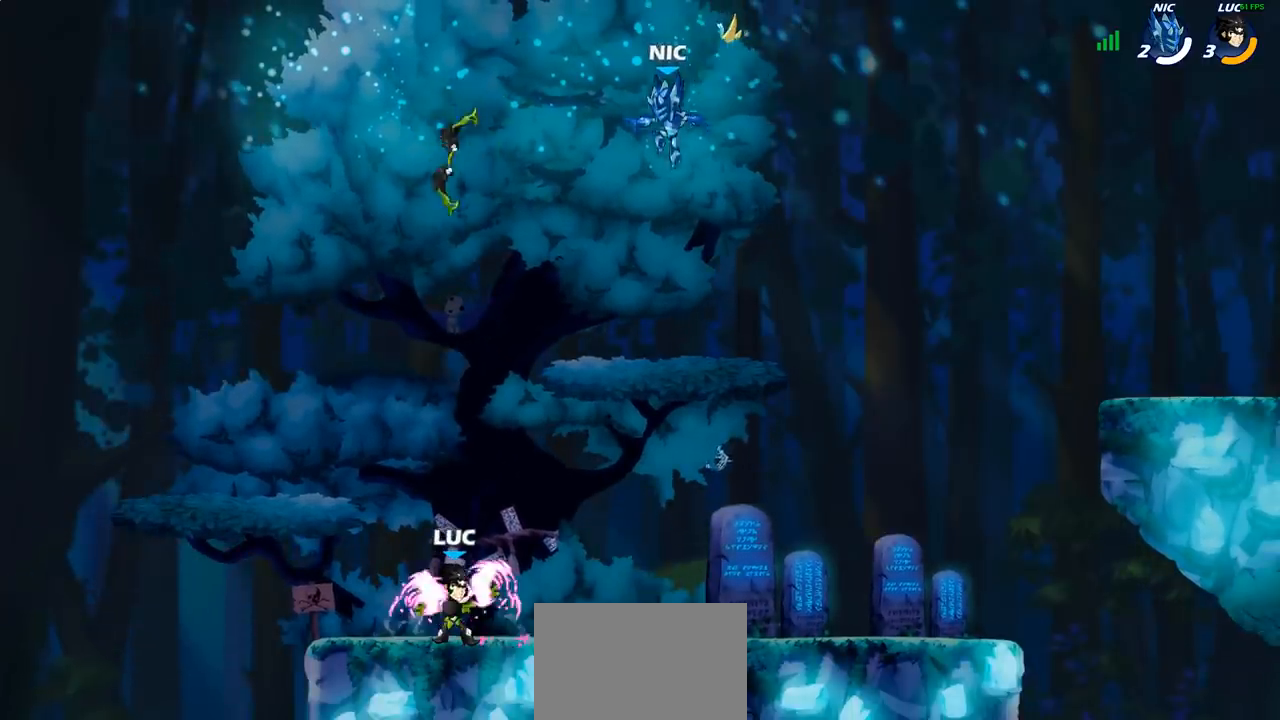
{"buttons": [], "left_stick": "center", "right_stick": "center", "events": []}
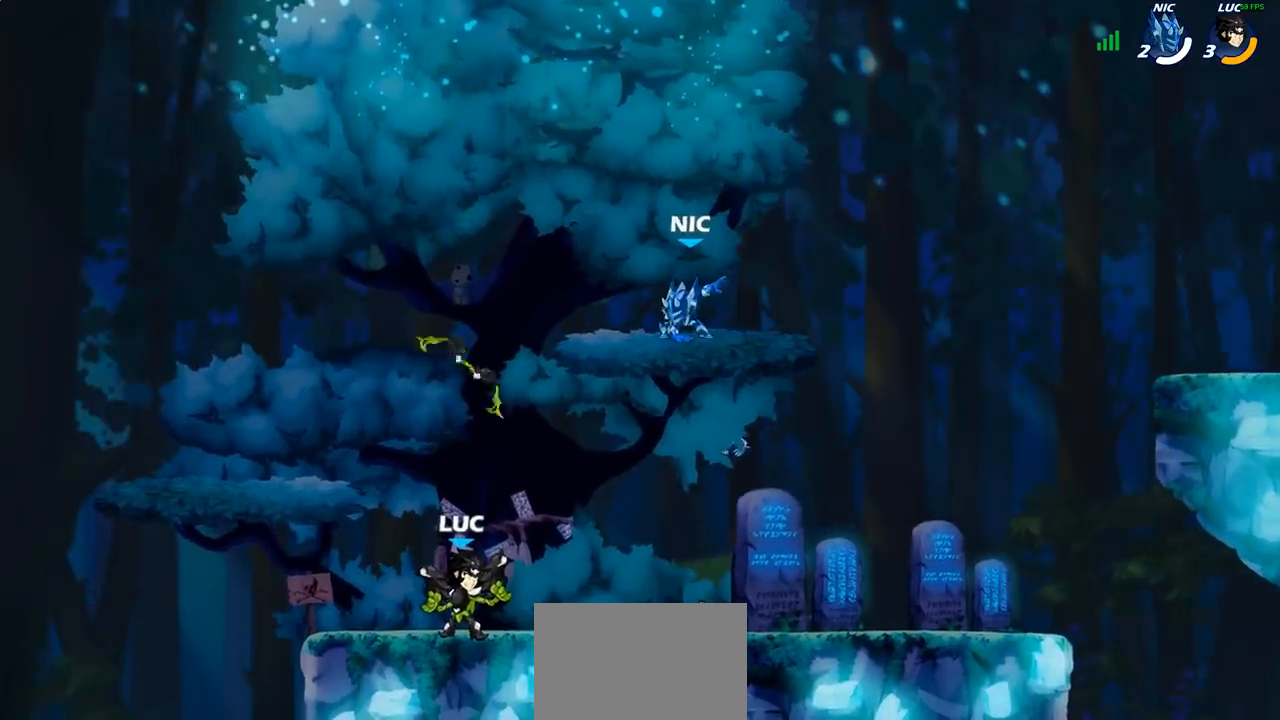
{"buttons": [], "left_stick": "center", "right_stick": "center", "events": []}
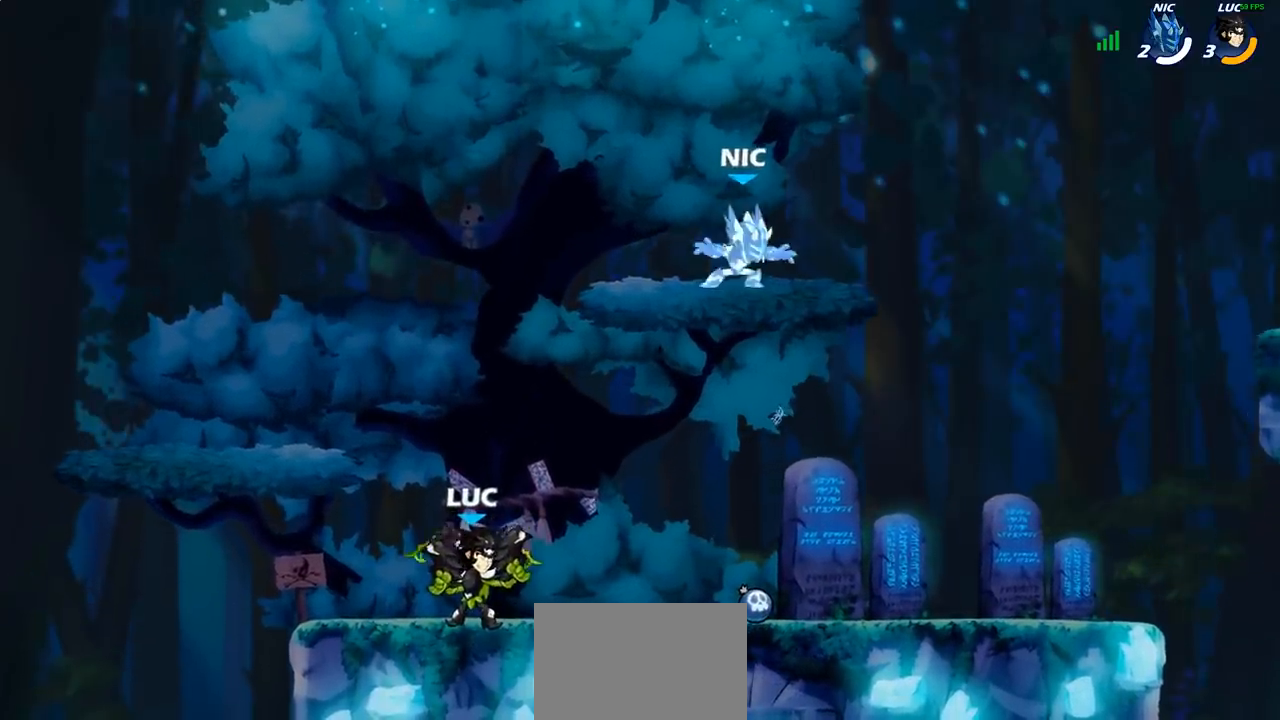
{"buttons": [], "left_stick": "center", "right_stick": "center", "events": []}
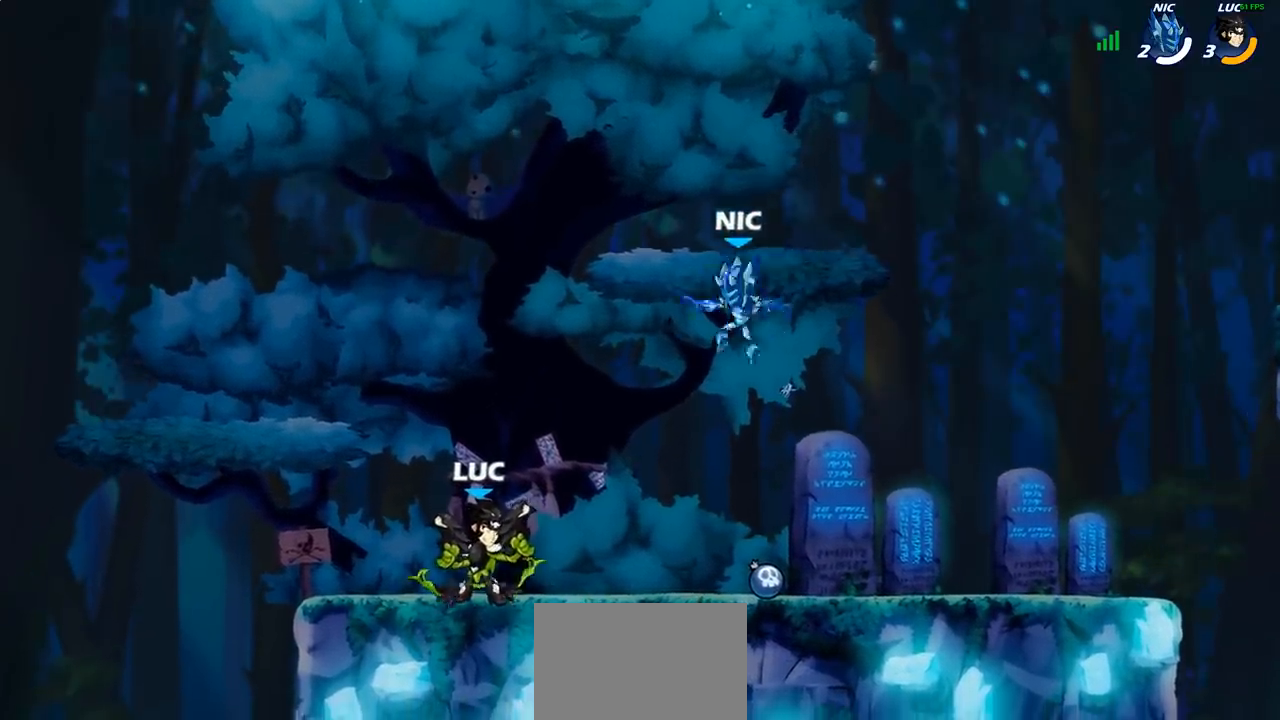
{"buttons": [], "left_stick": "right", "right_stick": "center", "events": [[33, "left_stick", "up-right"], [233, "R2", "down"], [250, "left_stick", "down"], [400, "R2", "up"], [450, "left_stick", "right"]]}
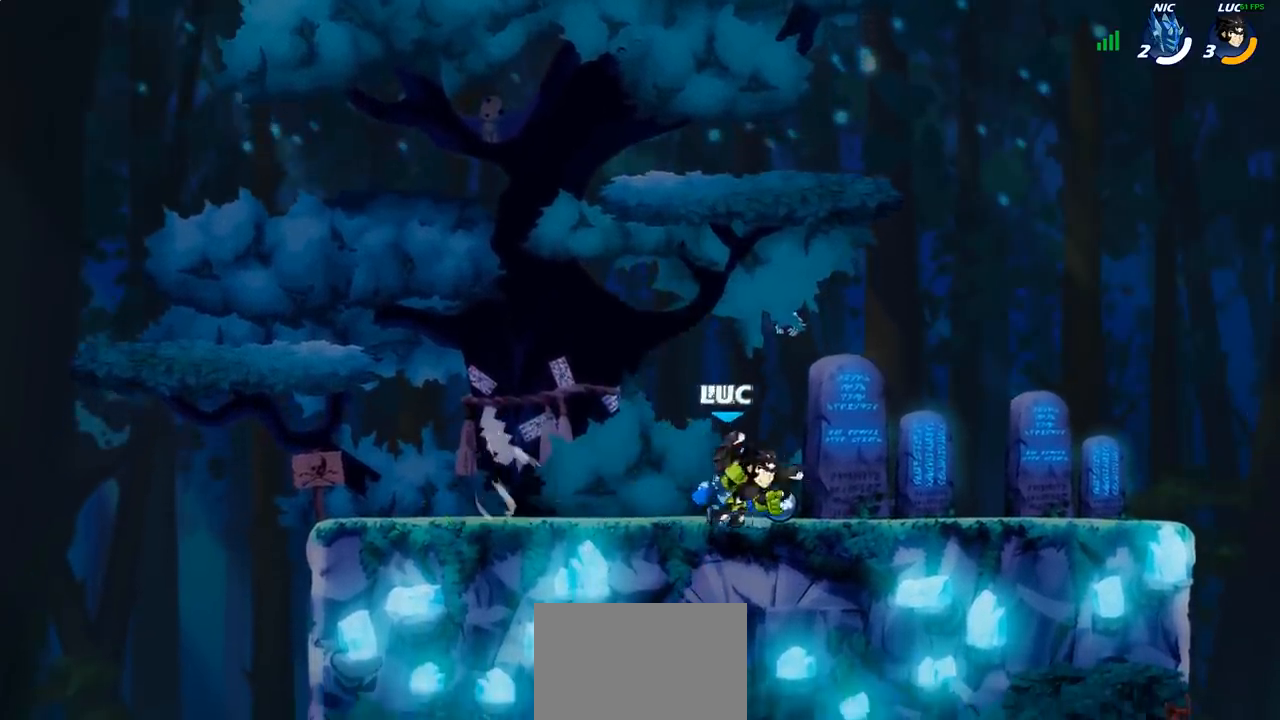
{"buttons": [], "left_stick": "center", "right_stick": "center", "events": [[83, "left_stick", "center"], [167, "left_stick", "down"], [200, "CROSS", "down"], [250, "SQUARE", "down"], [283, "left_stick", "down-left"], [300, "CROSS", "up"], [317, "SQUARE", "up"], [400, "left_stick", "center"]]}
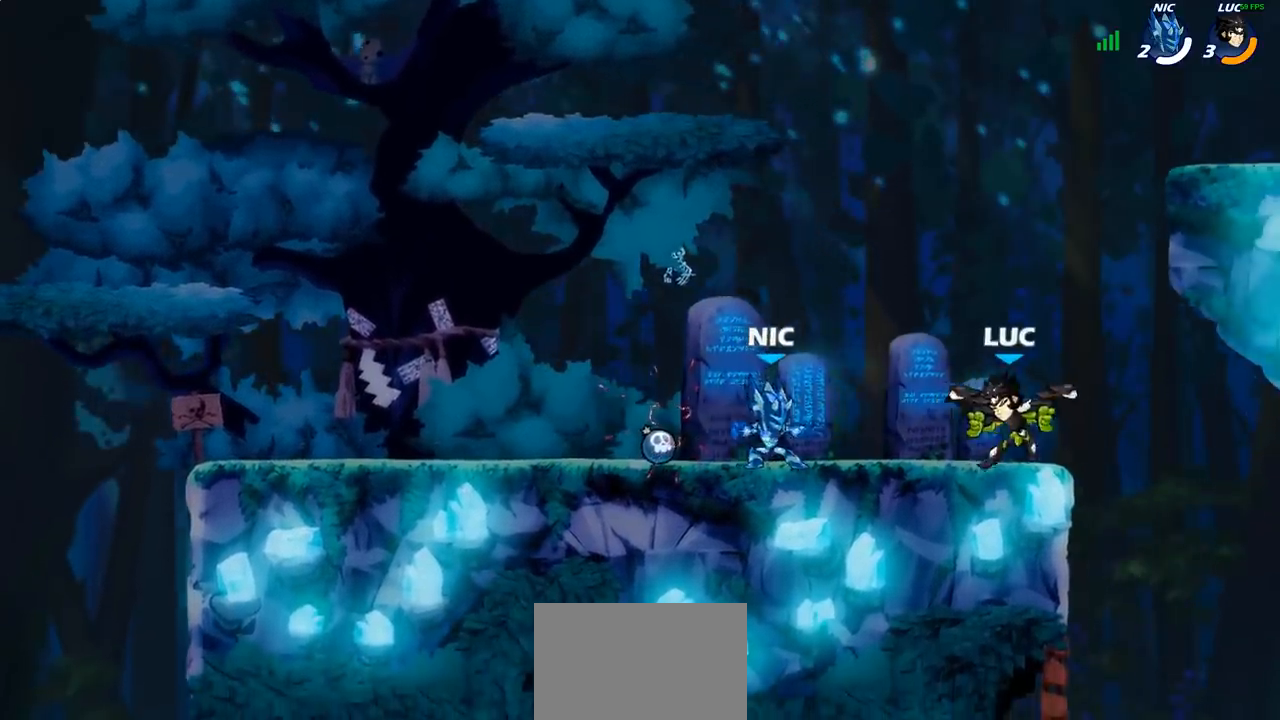
{"buttons": [], "left_stick": "down", "right_stick": "center", "events": [[50, "left_stick", "left"], [183, "CROSS", "down"], [383, "CROSS", "up"], [483, "left_stick", "down"]]}
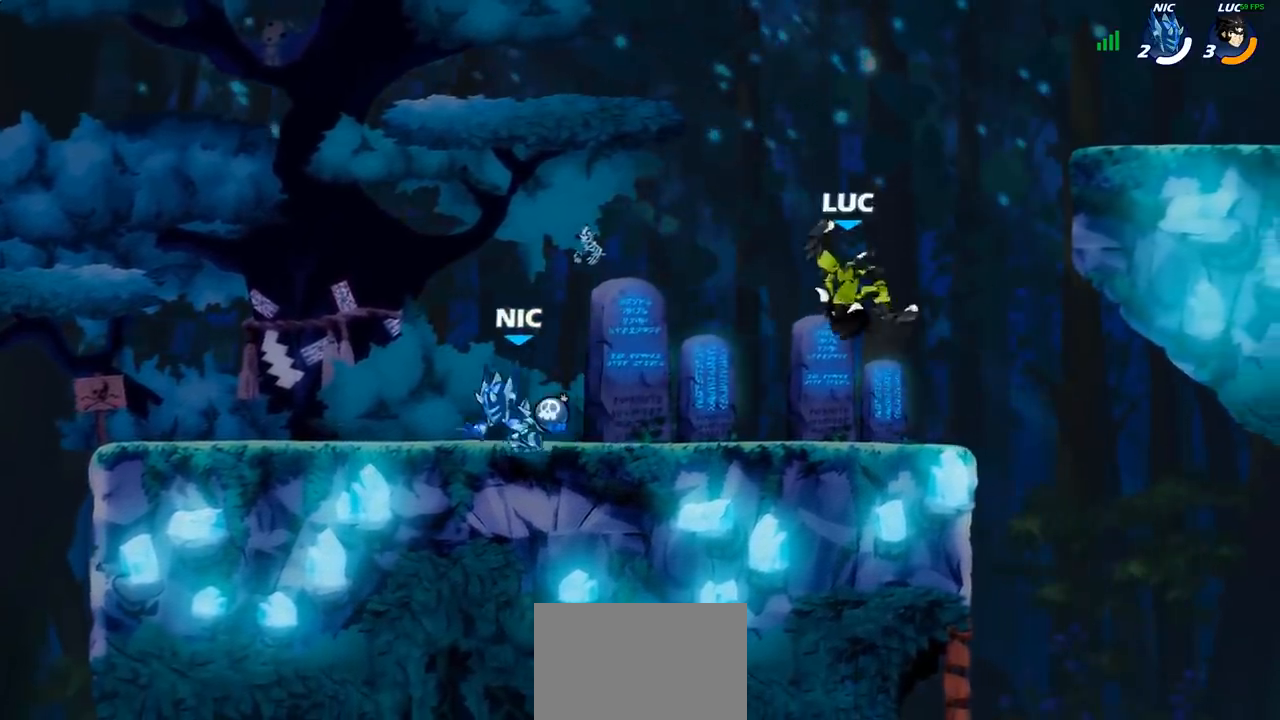
{"buttons": [], "left_stick": "up-right", "right_stick": "center", "events": [[83, "left_stick", "right"], [350, "left_stick", "up-left"], [467, "left_stick", "up-right"]]}
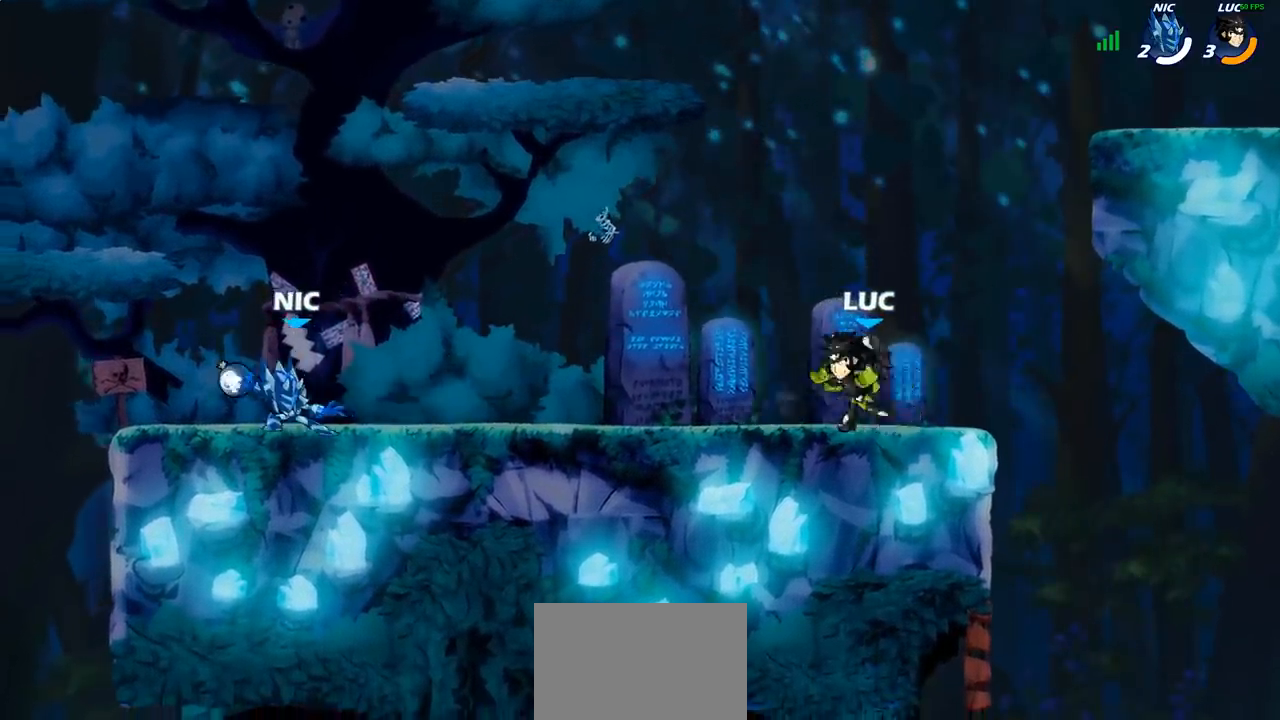
{"buttons": ["CROSS"], "left_stick": "up-left", "right_stick": "center", "events": [[67, "left_stick", "up-left"], [183, "left_stick", "right"], [283, "left_stick", "up-left"], [433, "CROSS", "down"]]}
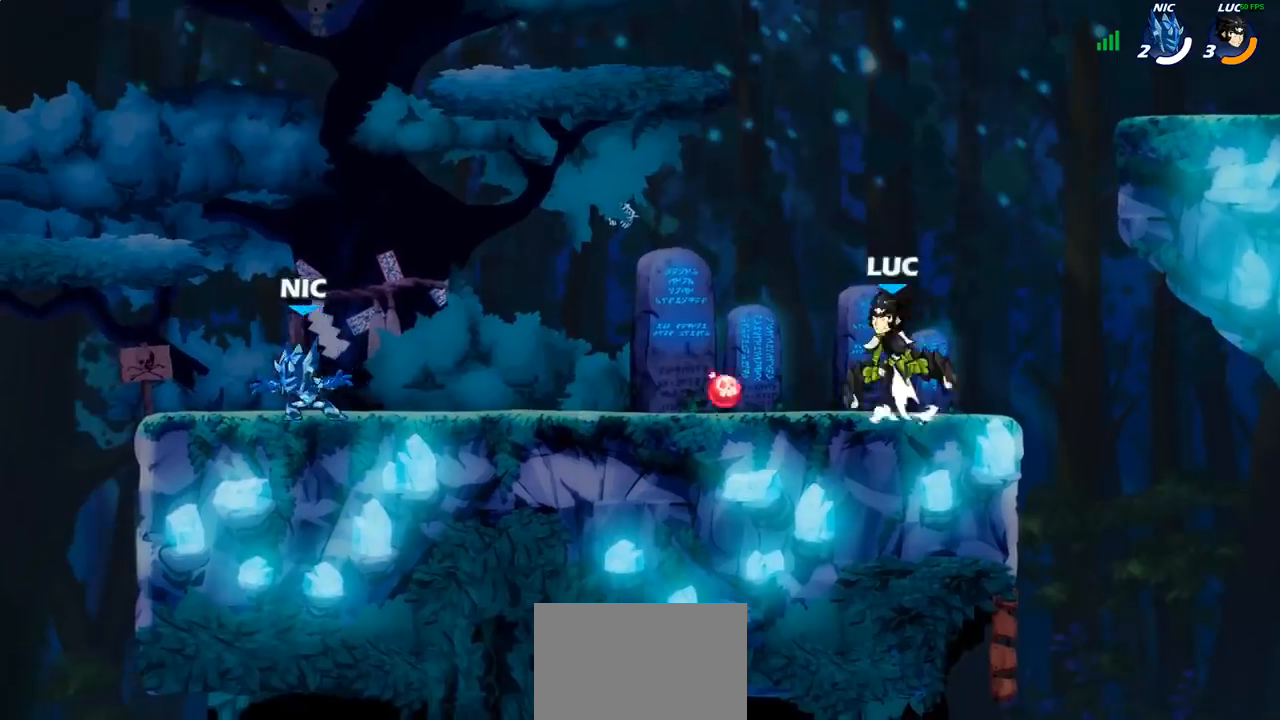
{"buttons": [], "left_stick": "left", "right_stick": "center", "events": [[17, "left_stick", "center"], [83, "CROSS", "up"], [133, "left_stick", "down-left"], [433, "left_stick", "left"]]}
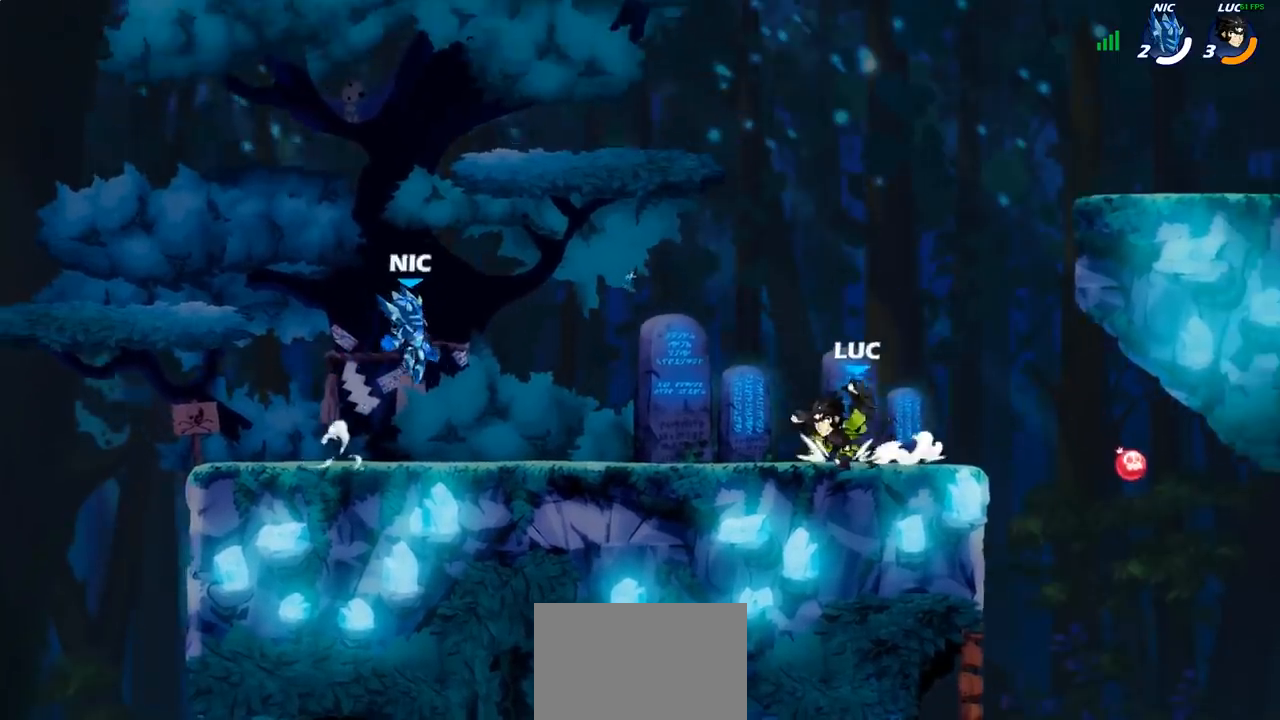
{"buttons": [], "left_stick": "center", "right_stick": "center", "events": [[33, "R2", "down"], [67, "SQUARE", "down"], [117, "R2", "up"], [150, "left_stick", "center"], [167, "SQUARE", "up"]]}
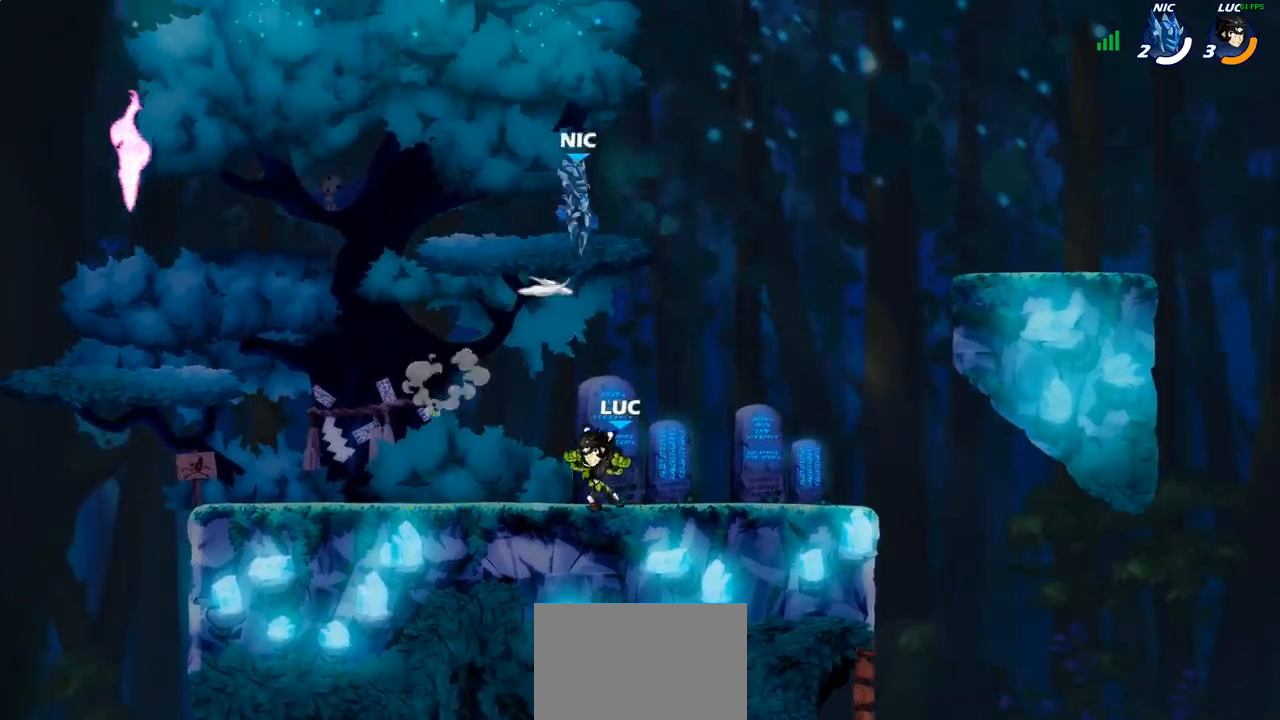
{"buttons": [], "left_stick": "up-left", "right_stick": "center", "events": [[250, "left_stick", "up-left"], [333, "CROSS", "down"], [467, "CROSS", "up"]]}